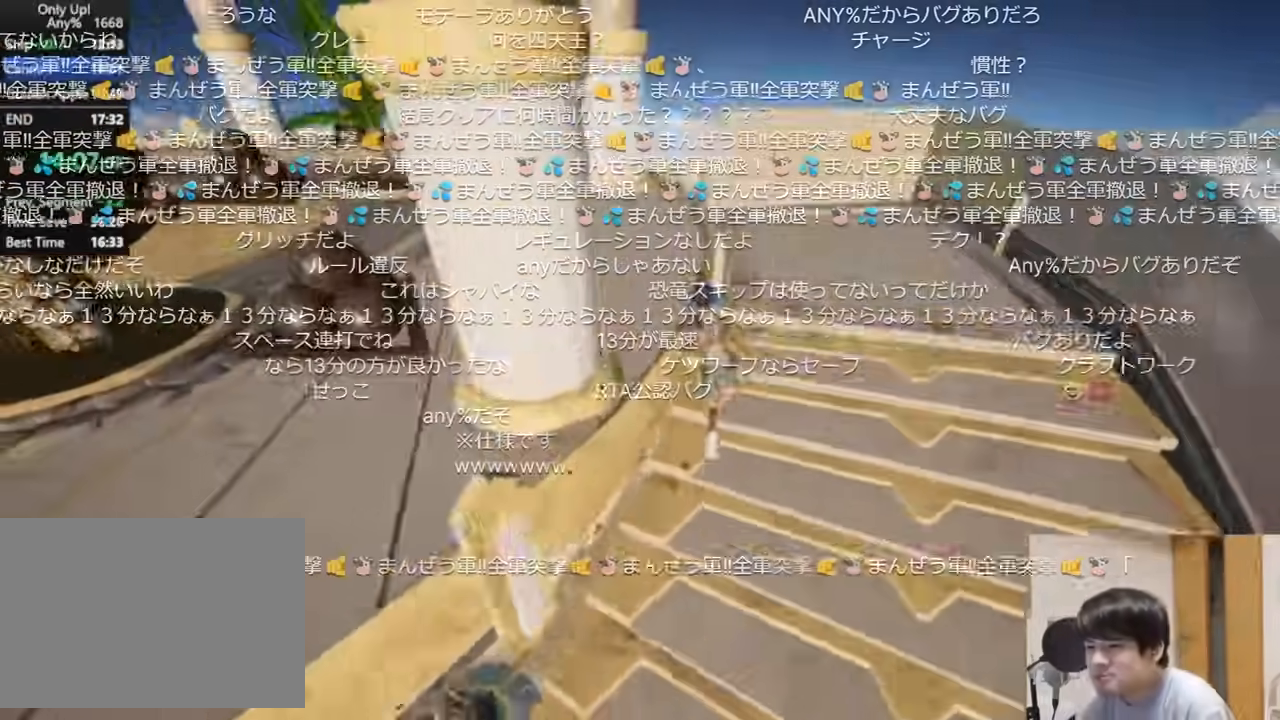
Gameplay with keyboard and mouse; each line is a JSON object with the keys and mouse buttons held at the frame after it. "events" lists presses ("down") and releases ("up") of "a", "ctrl", "d", "e", "q", "s", "shift", "space", "w", "mouse_left", "mouse_wheel", "mouse_right" and "mouse_mb4" between this image and that frame as [ms after this image, input, new state], when the widget could be followed in between. "mouse_left", "mouse_wheel", "mouse_right", "mouse_mb4" = the "left", "wheel", "right", "mb4" buttons of the "mouse" list. No other keys are recorded. "wheel" means that the mouse wheel is clicked or scrolled. Mouse movement is not recorded. Not read: mouse_mb5.
{"keys": ["shift", "w"], "mouse": ["right"]}
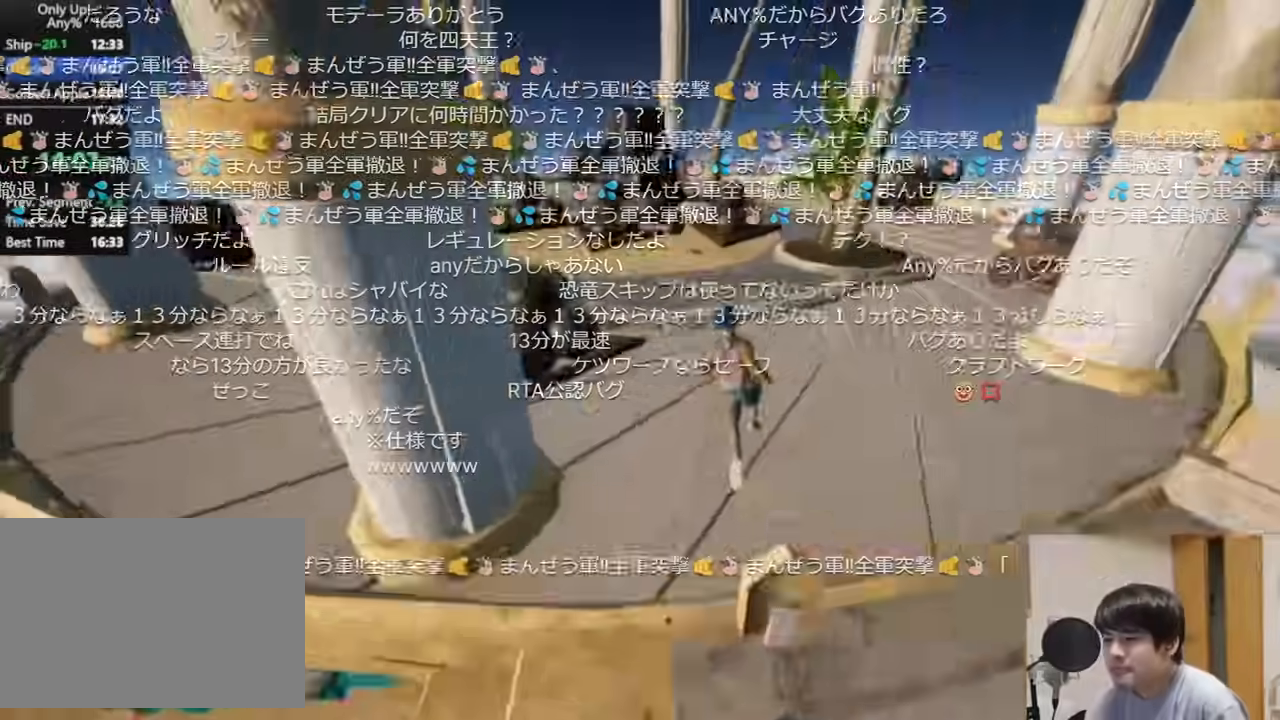
{"keys": ["shift", "w"], "mouse": [], "events": [[50, "mouse_right", "up"]]}
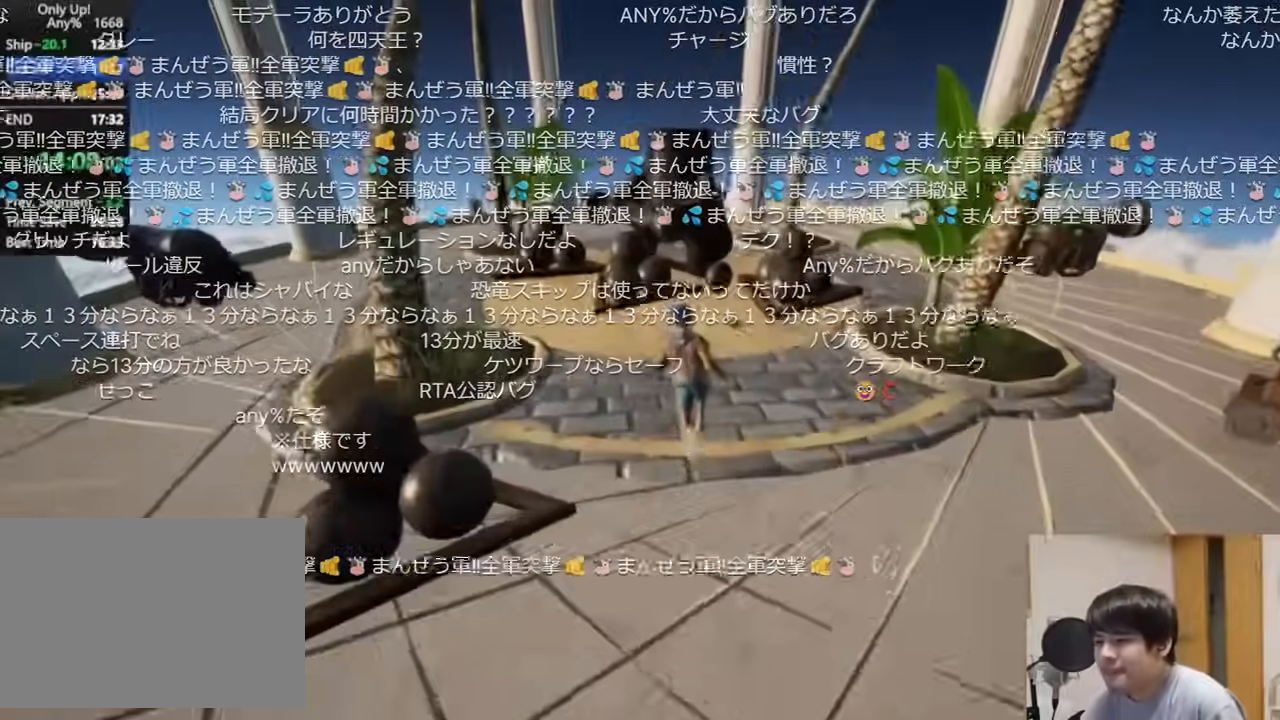
{"keys": ["shift", "w"], "mouse": [], "events": [[50, "space", "down"], [234, "space", "up"]]}
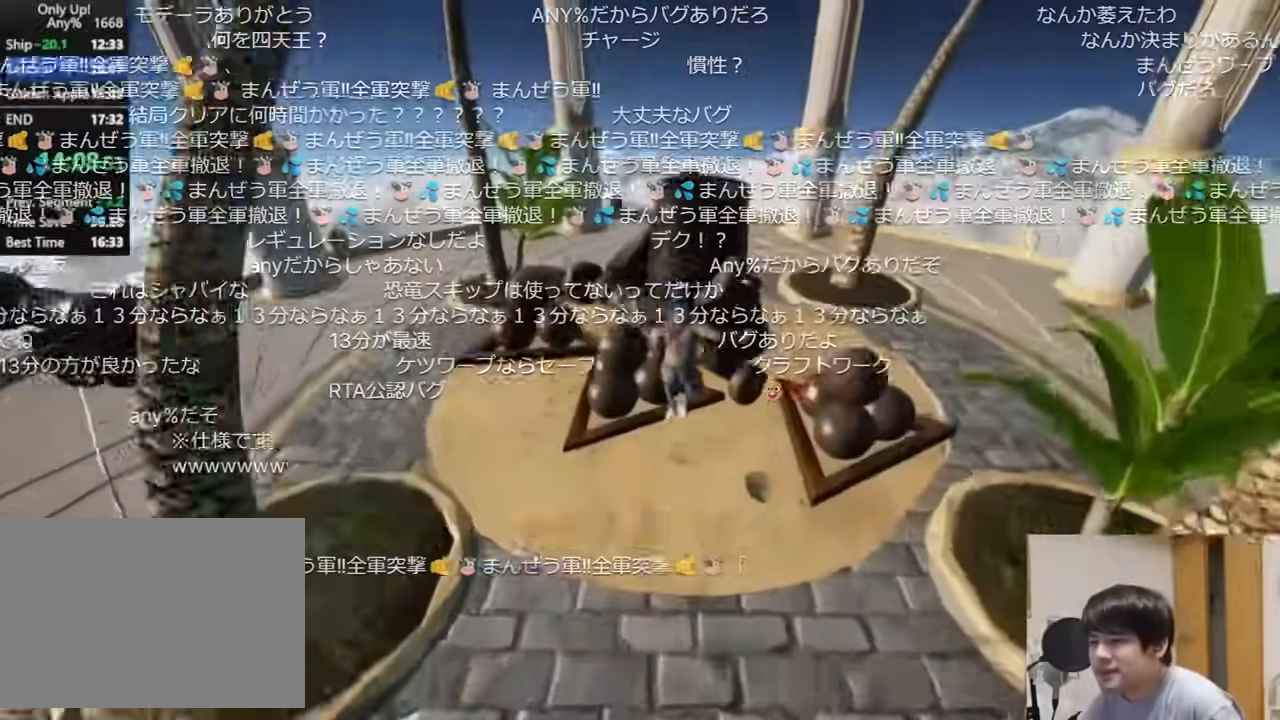
{"keys": ["shift", "w"], "mouse": [], "events": []}
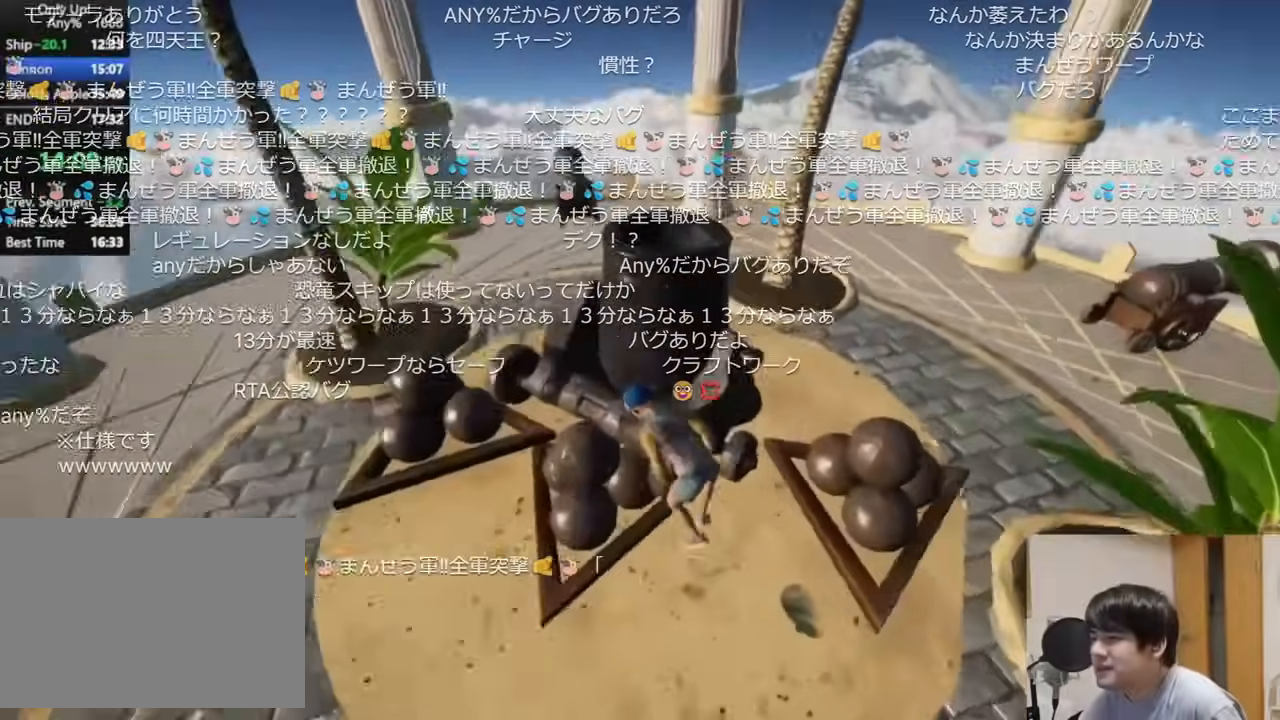
{"keys": ["shift", "w"], "mouse": [], "events": []}
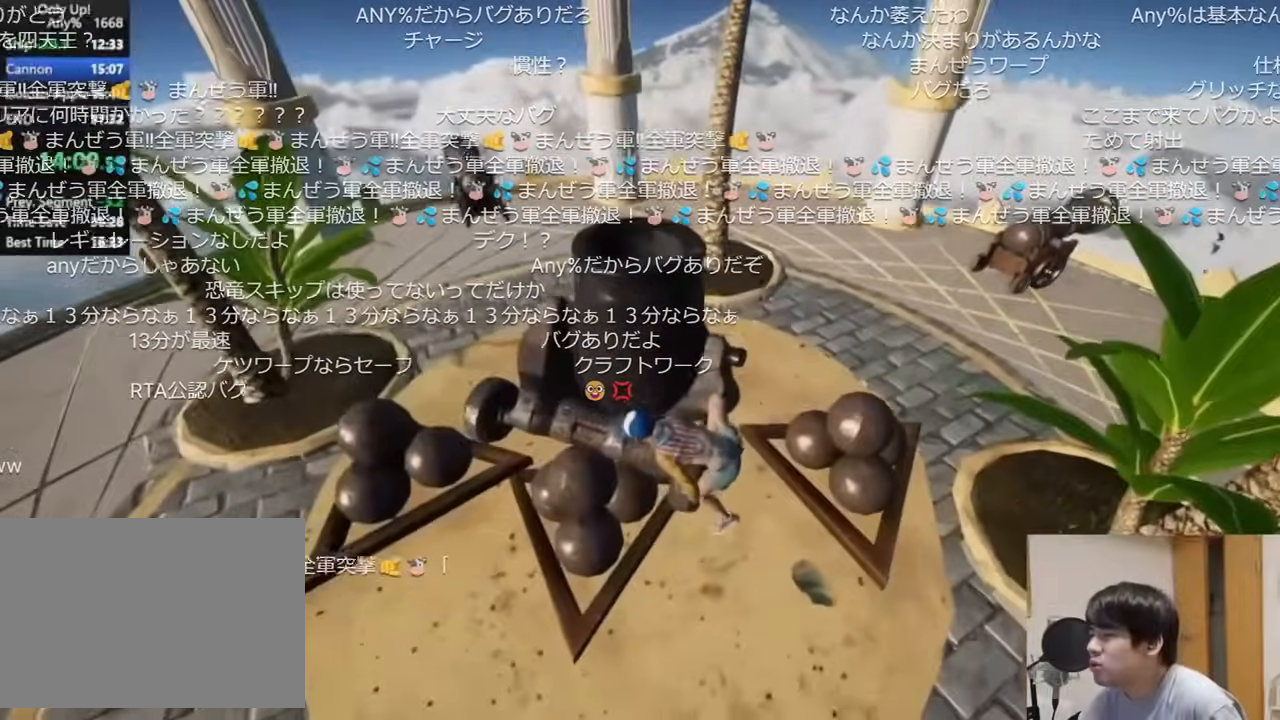
{"keys": ["shift", "space", "w"], "mouse": [], "events": [[500, "space", "down"]]}
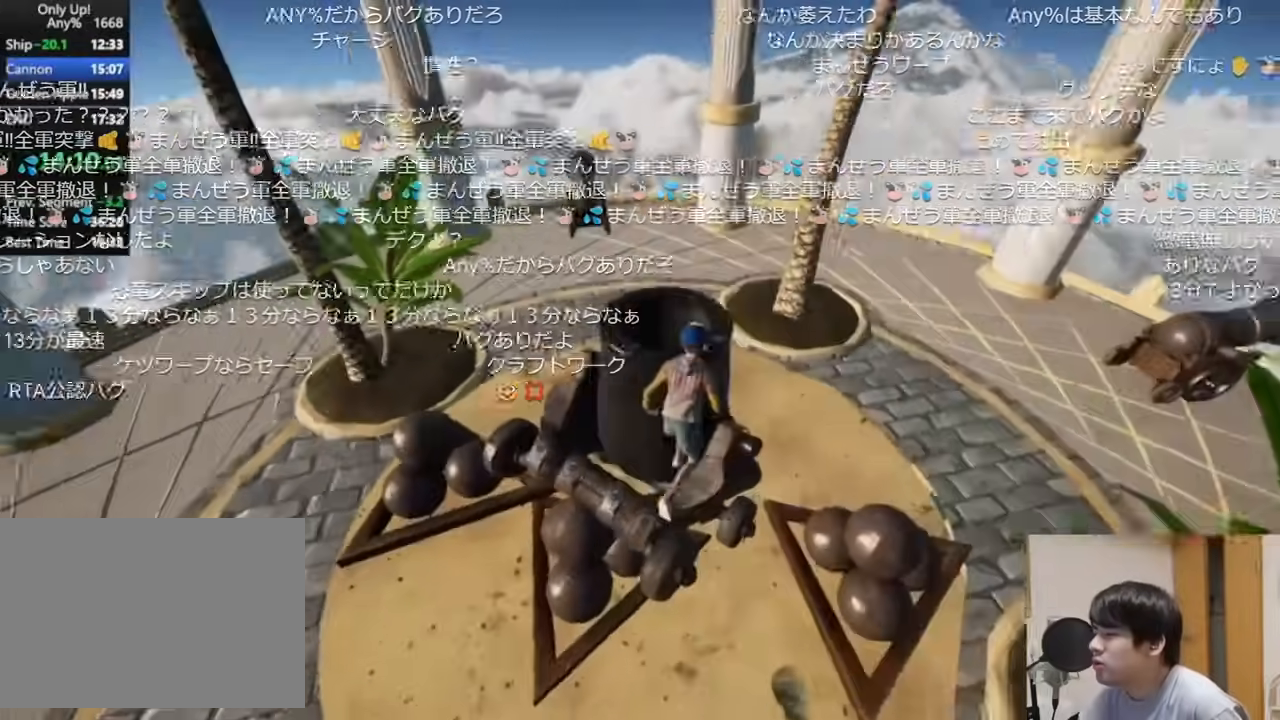
{"keys": ["w"], "mouse": [], "events": [[133, "space", "up"], [484, "shift", "up"]]}
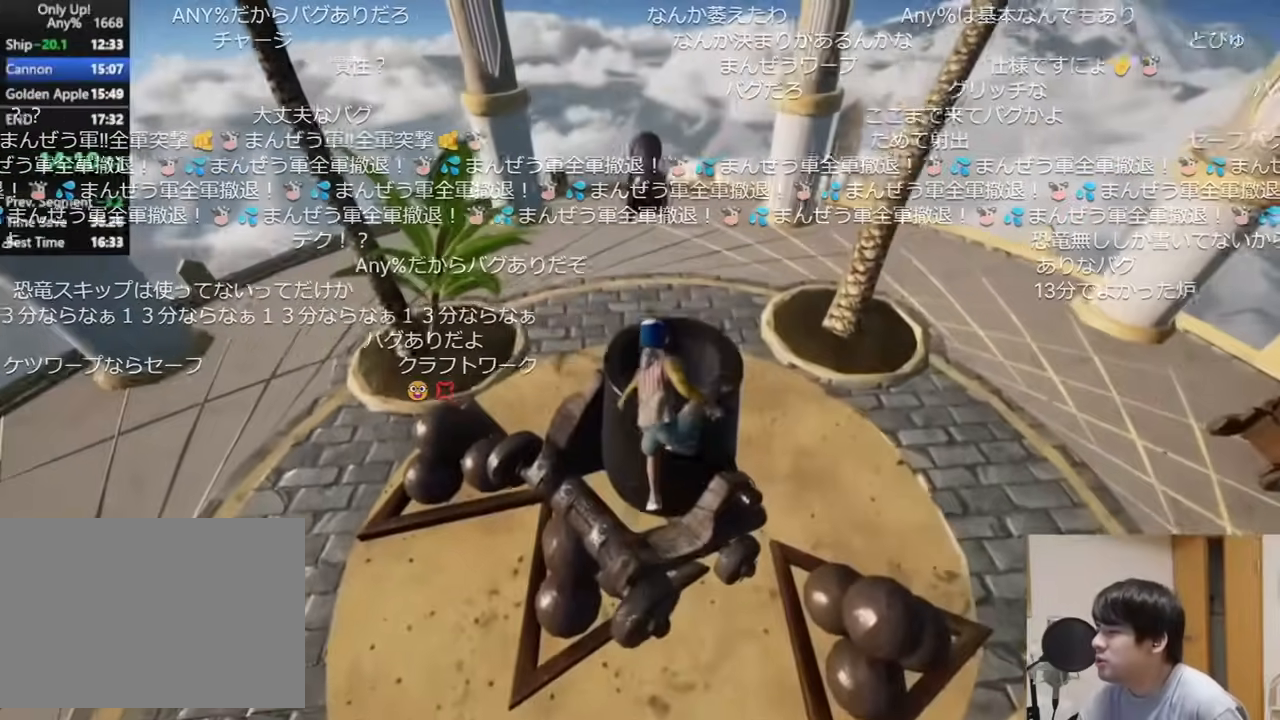
{"keys": ["w"], "mouse": [], "events": [[166, "w", "up"], [500, "w", "down"]]}
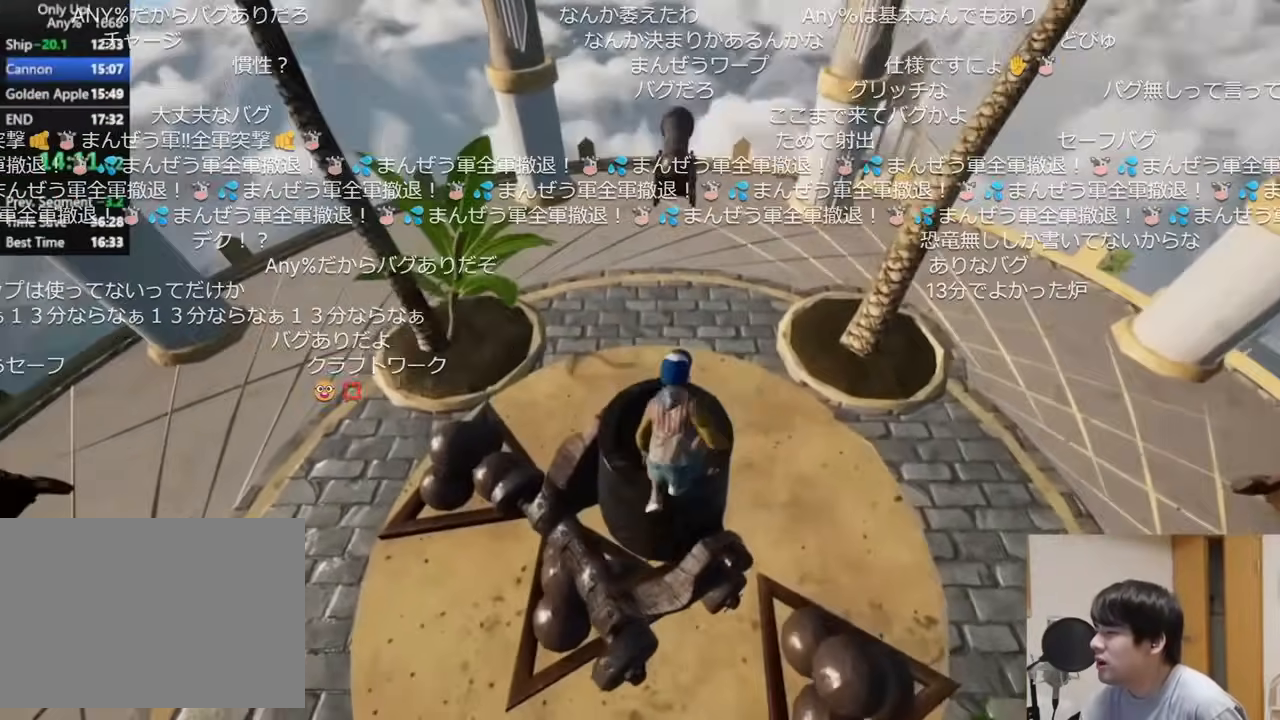
{"keys": [], "mouse": [], "events": [[100, "w", "up"]]}
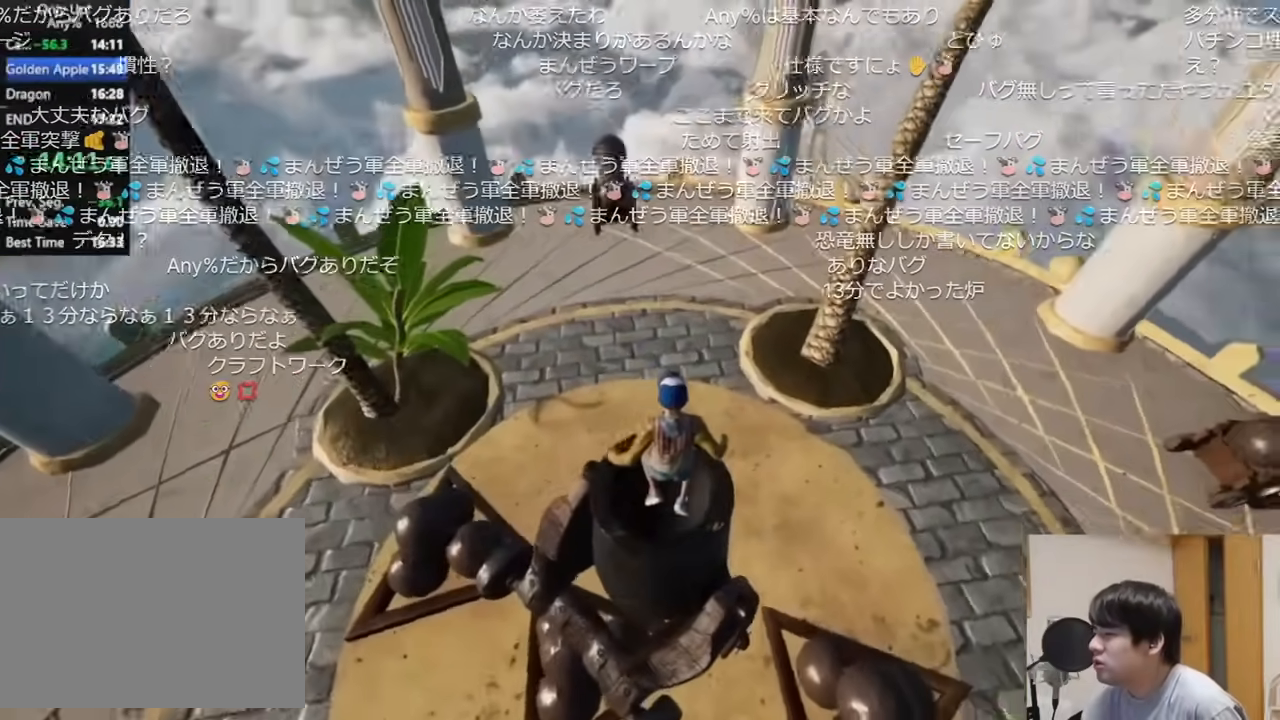
{"keys": ["shift"], "mouse": [], "events": [[50, "shift", "down"]]}
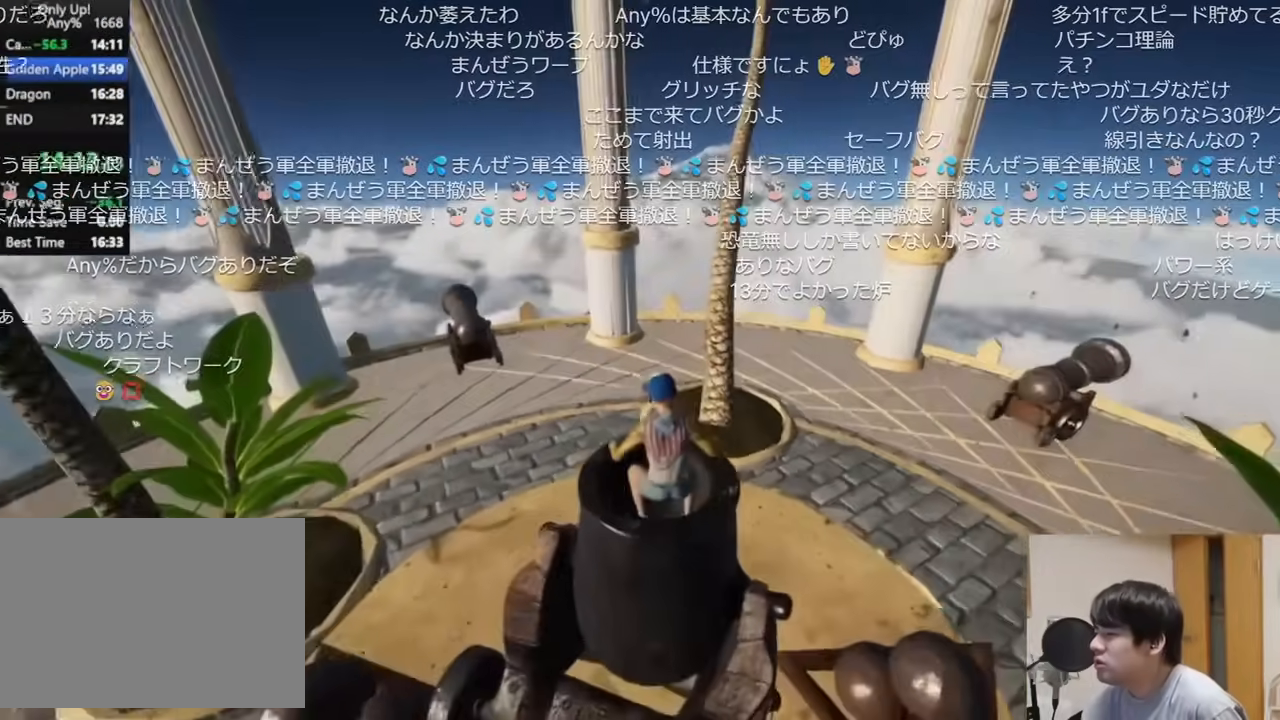
{"keys": ["shift"], "mouse": [], "events": [[100, "space", "down"], [217, "space", "up"], [234, "w", "down"], [317, "w", "up"]]}
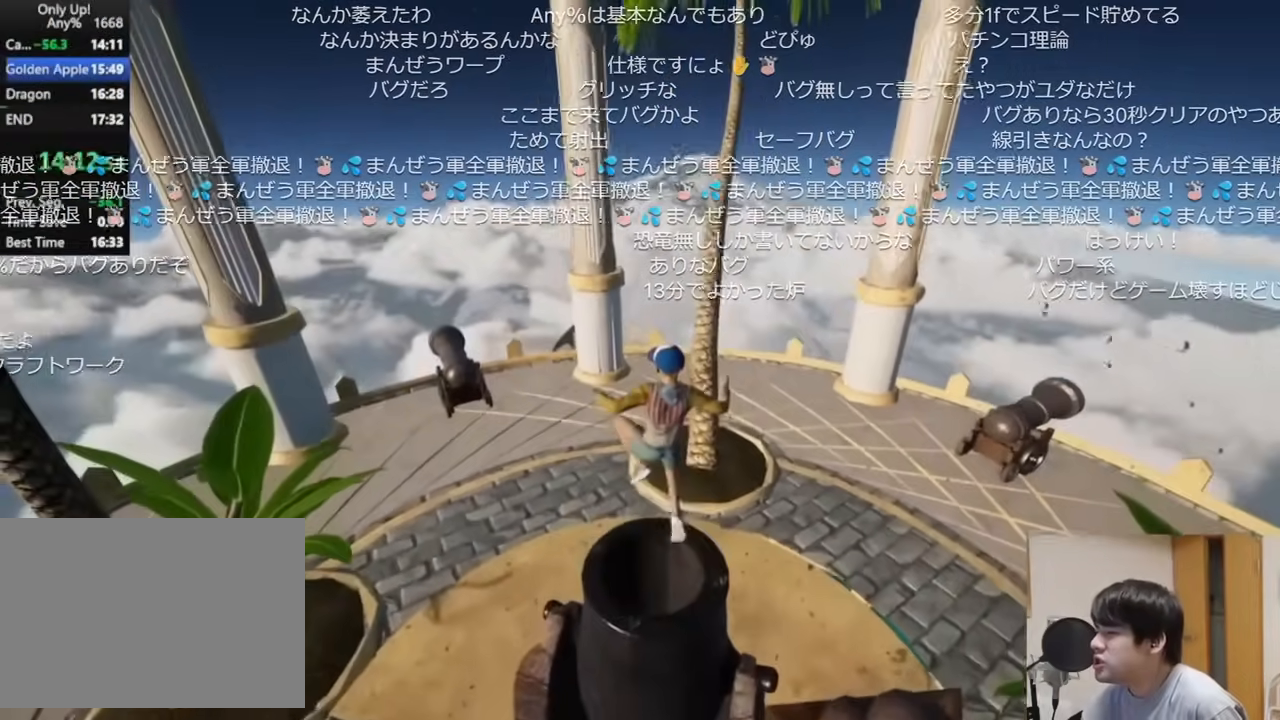
{"keys": ["shift"], "mouse": [], "events": [[200, "s", "down"], [300, "s", "up"]]}
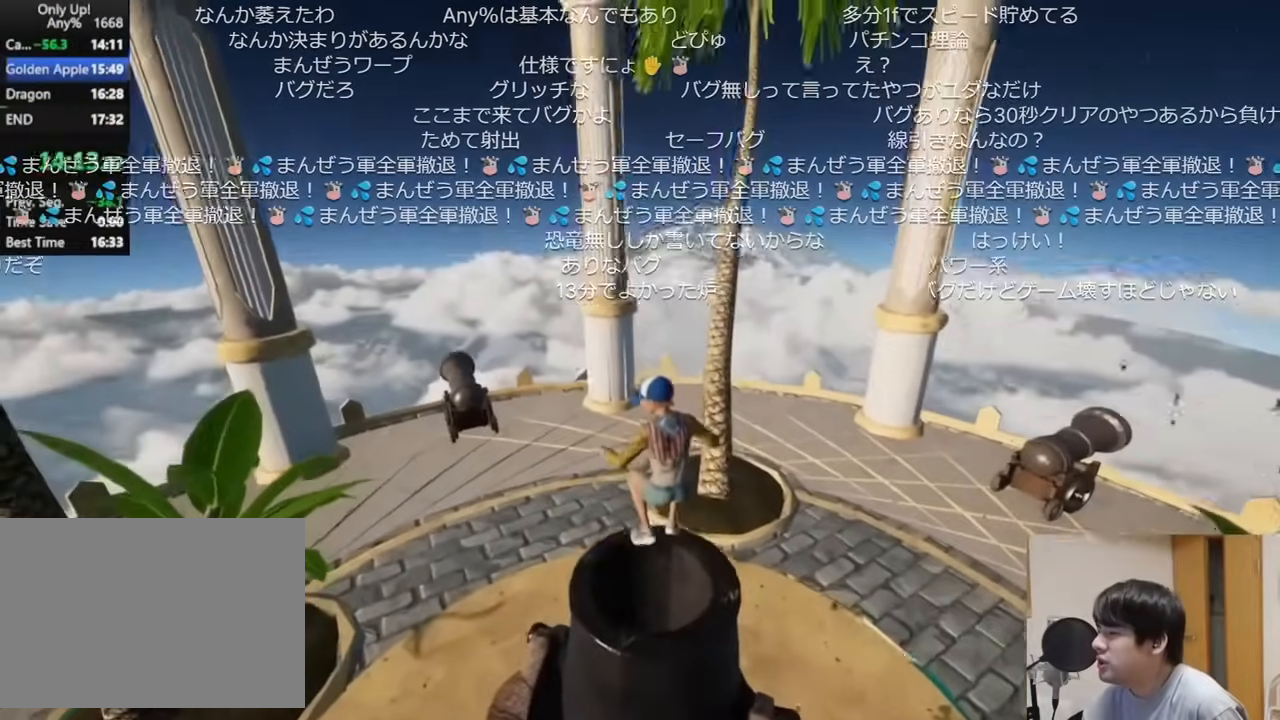
{"keys": ["shift", "w"], "mouse": [], "events": [[50, "w", "down"], [117, "space", "down"], [351, "space", "up"], [451, "mouse_left", "down"], [501, "mouse_left", "up"]]}
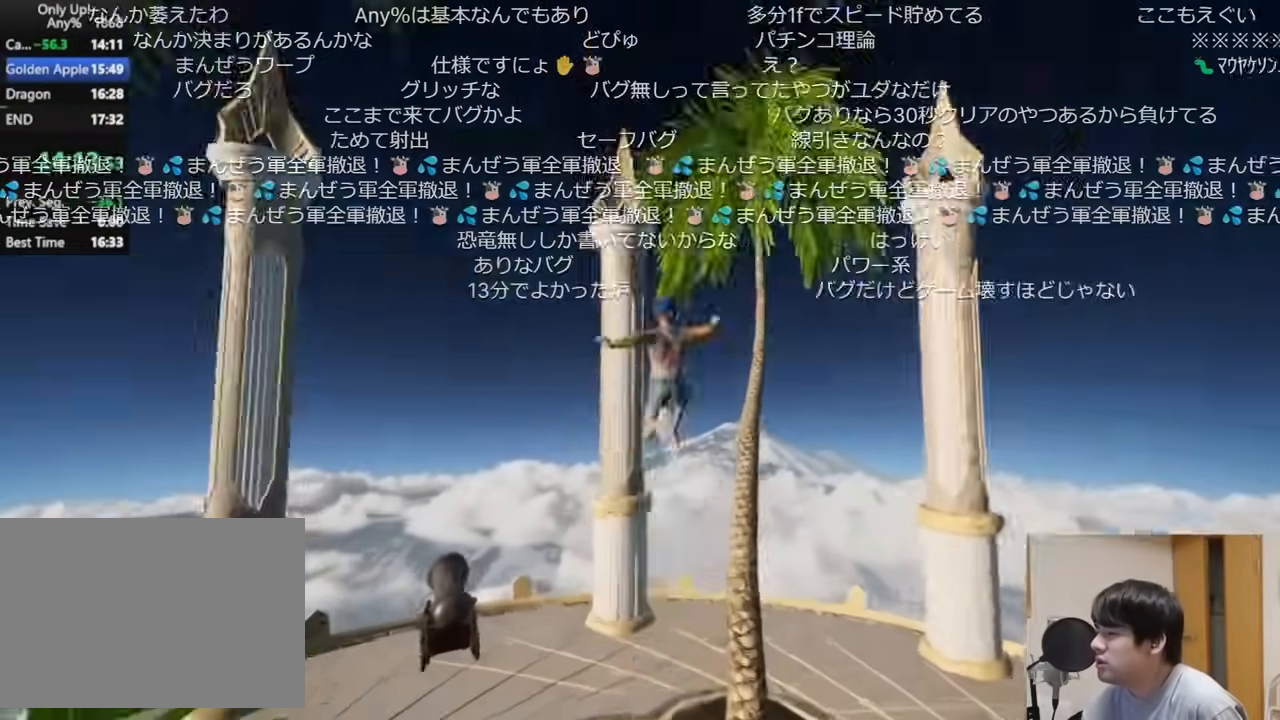
{"keys": ["shift", "w"], "mouse": [], "events": []}
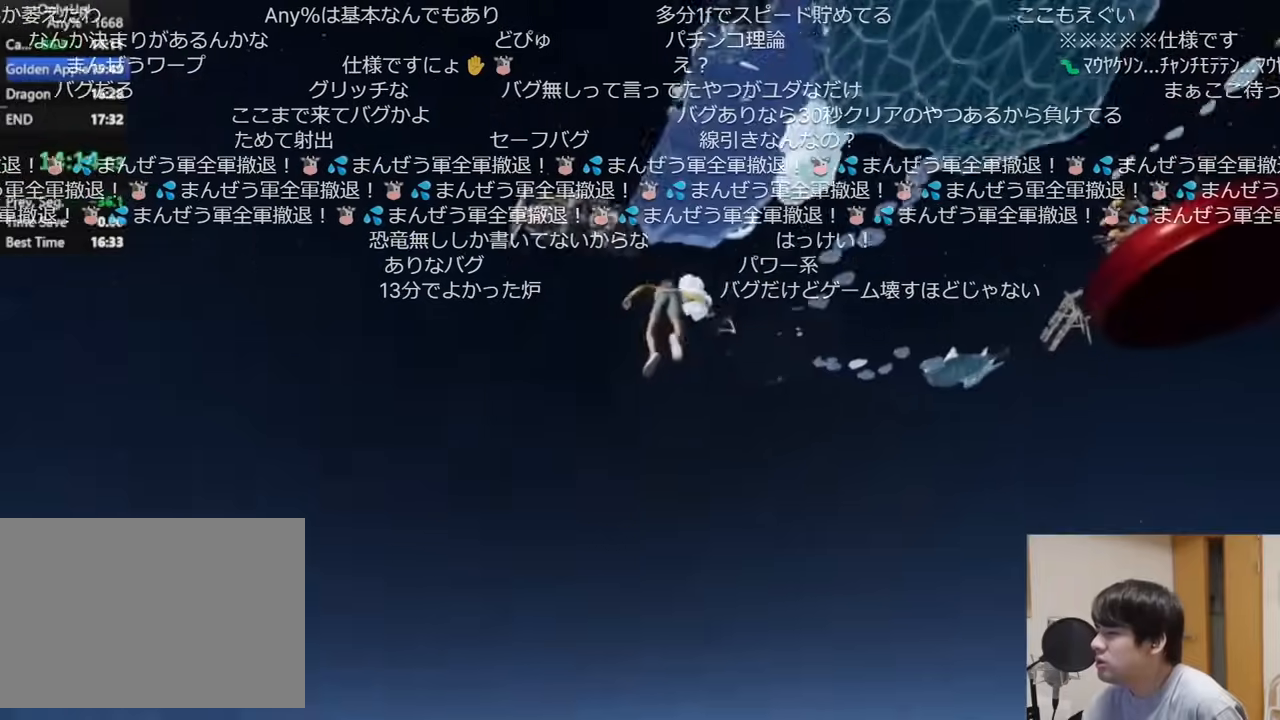
{"keys": ["shift", "w"], "mouse": [], "events": []}
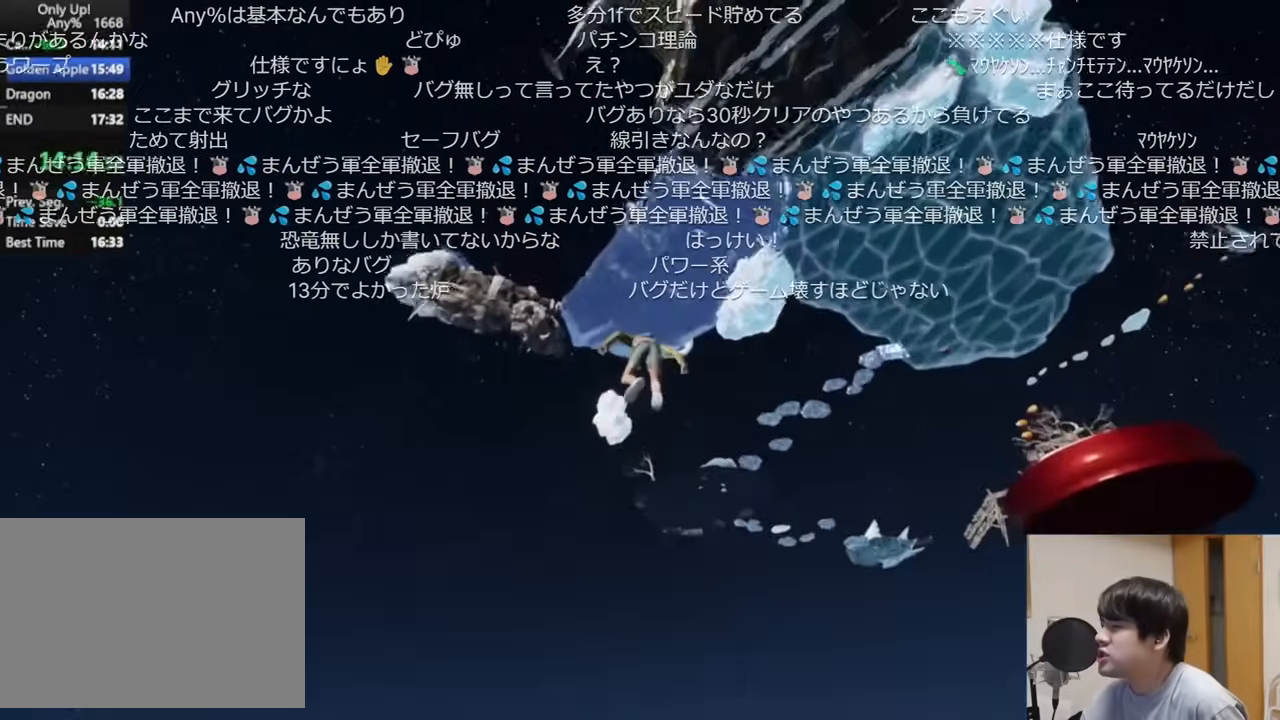
{"keys": ["shift", "w"], "mouse": [], "events": []}
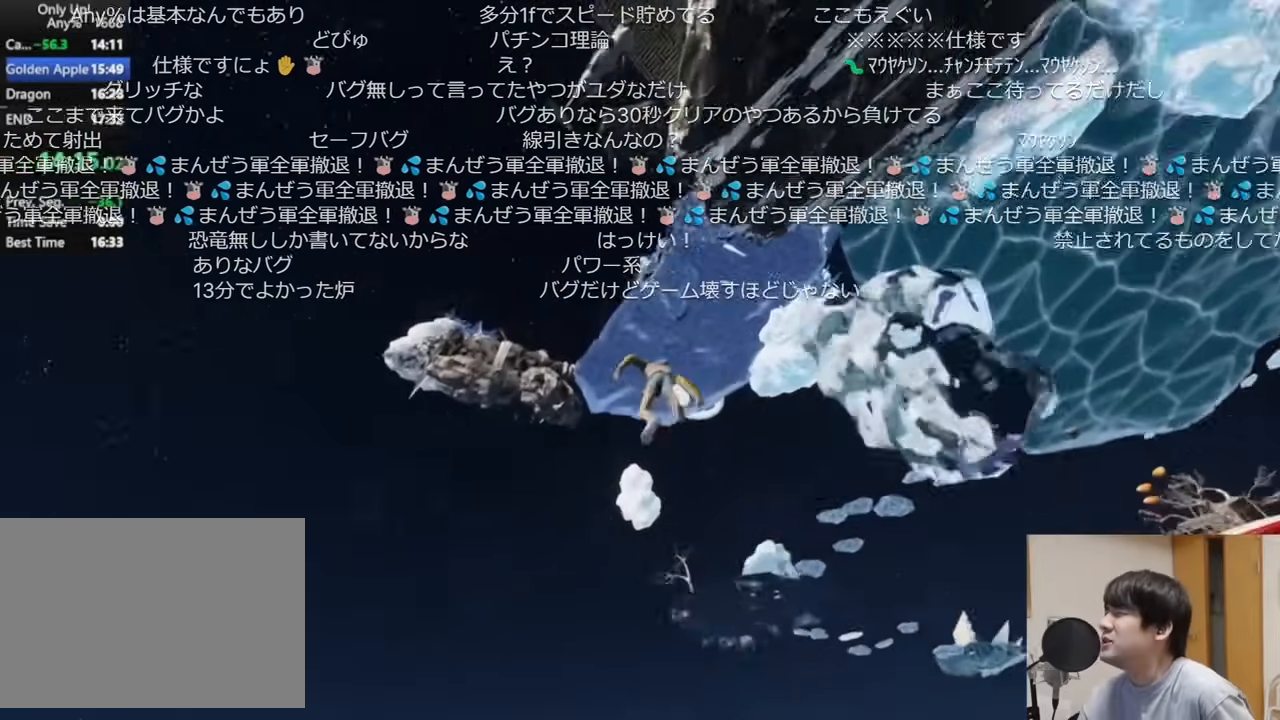
{"keys": ["shift", "w"], "mouse": [], "events": []}
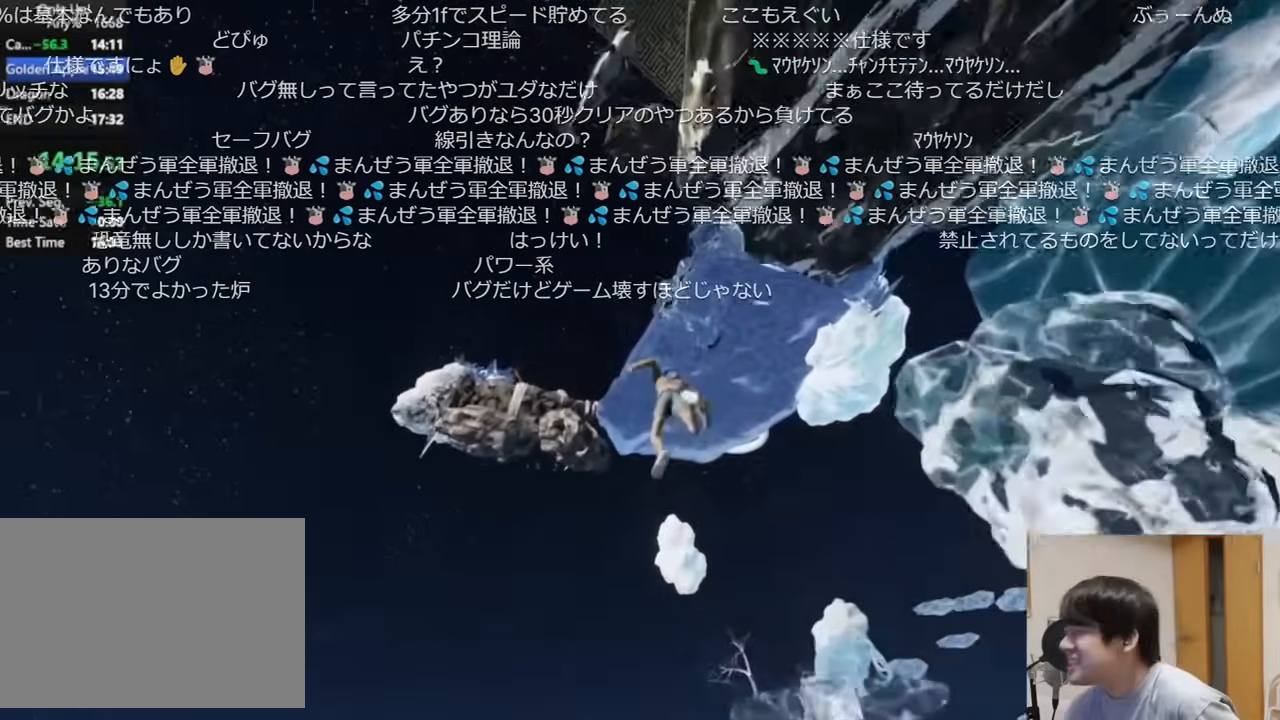
{"keys": ["shift", "w"], "mouse": [], "events": [[217, "a", "down"], [333, "a", "up"]]}
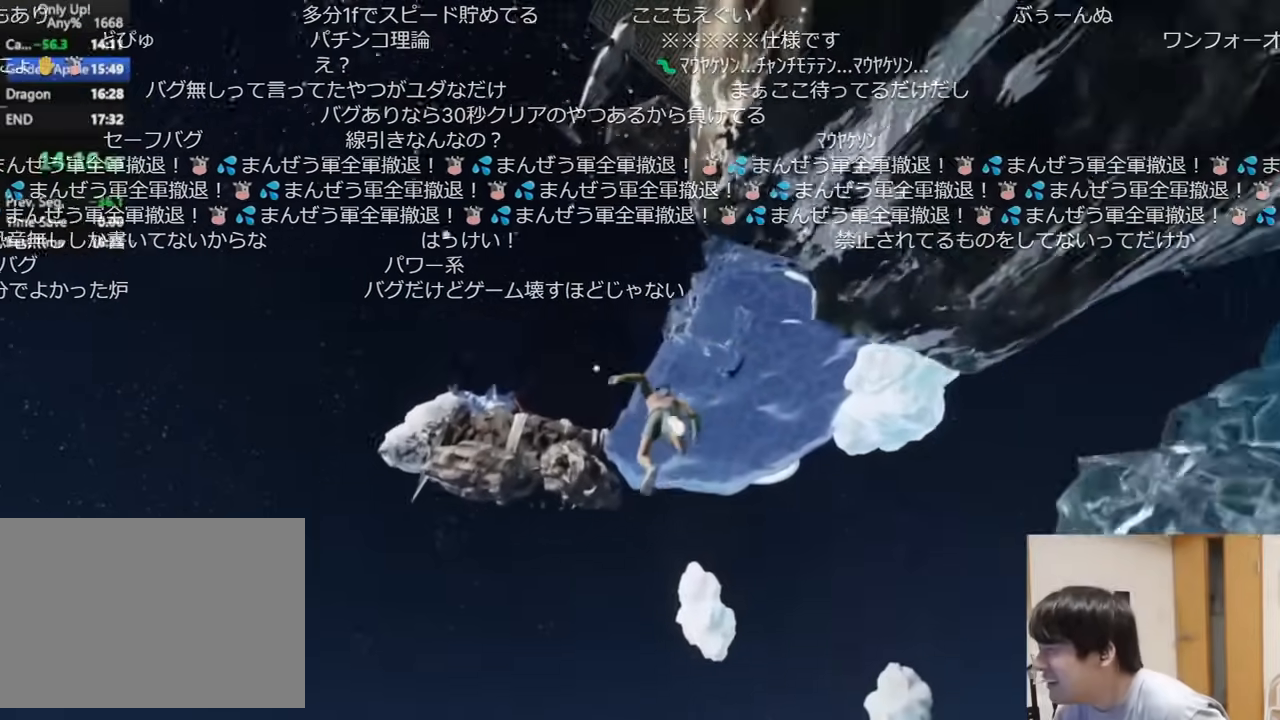
{"keys": ["d", "shift", "w"], "mouse": [], "events": [[251, "d", "down"]]}
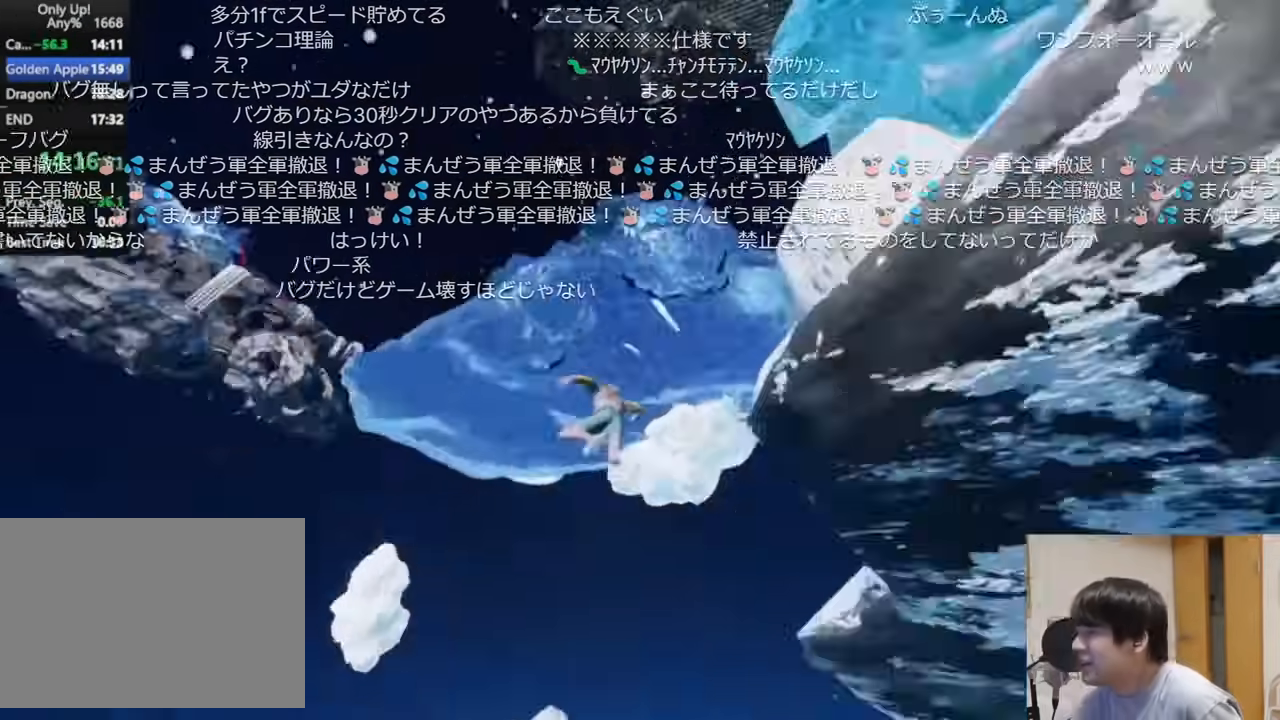
{"keys": ["d", "shift", "w"], "mouse": [], "events": []}
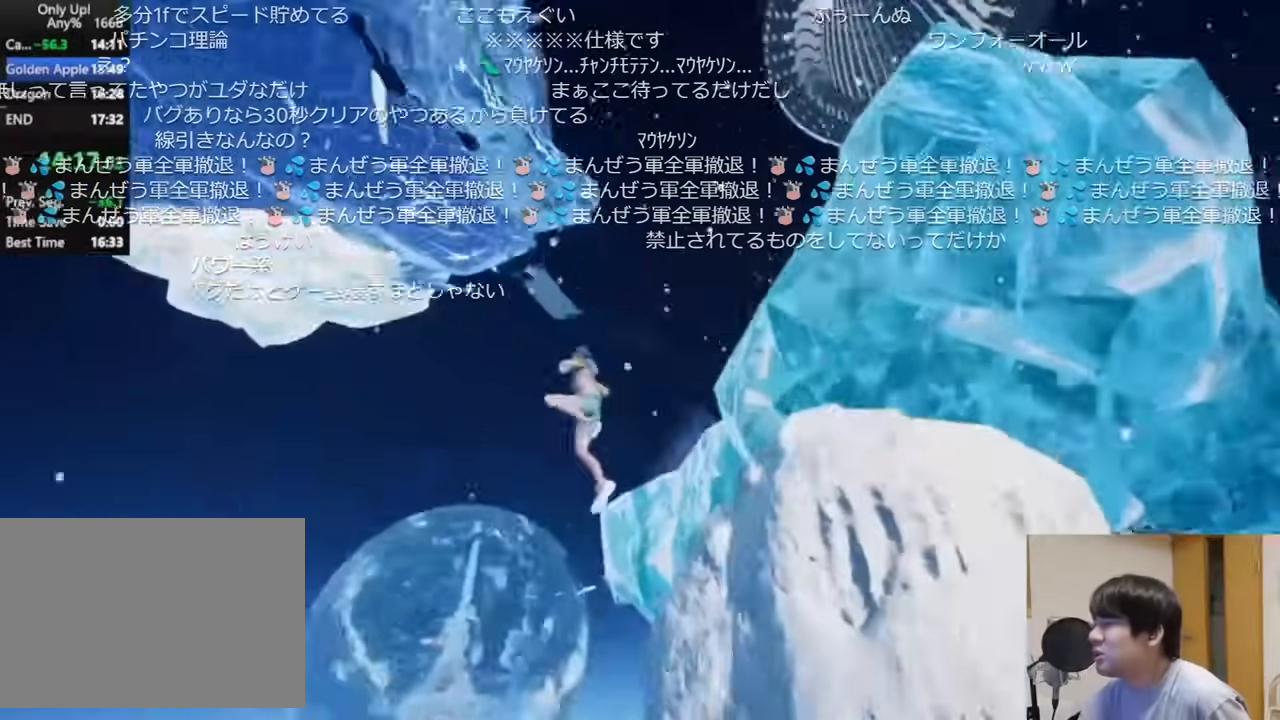
{"keys": ["d", "shift", "w"], "mouse": [], "events": []}
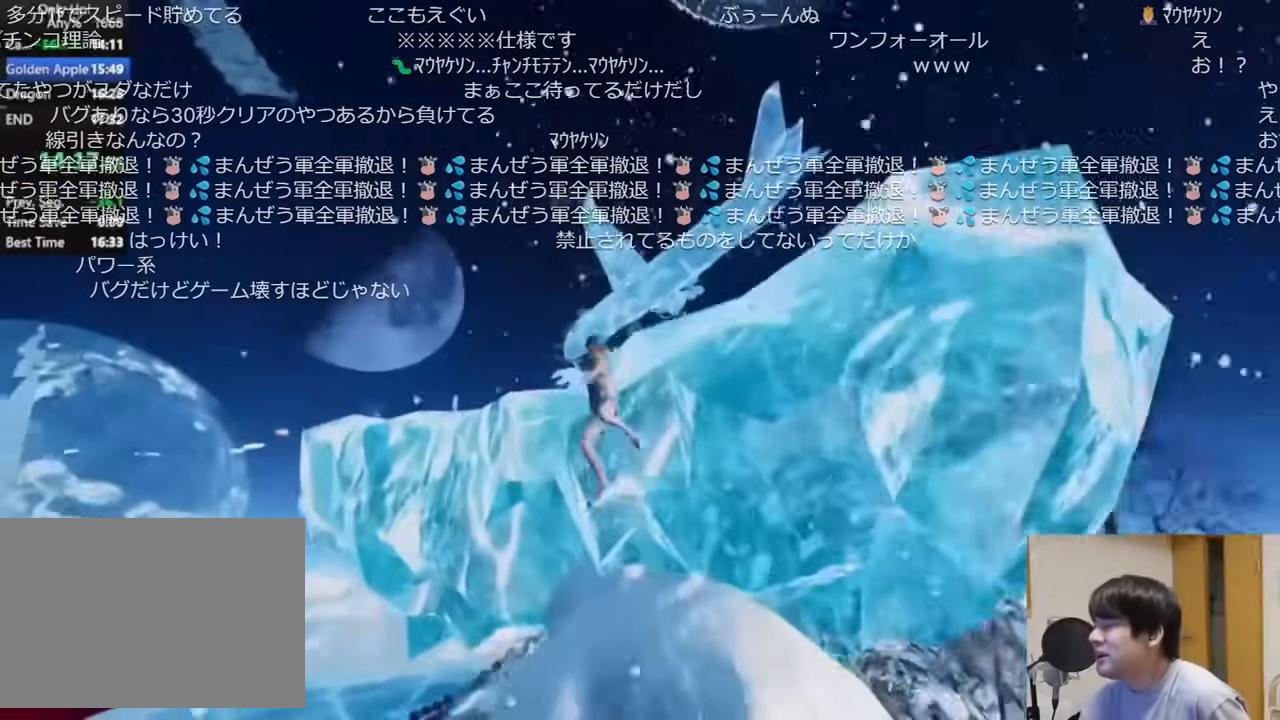
{"keys": ["shift", "w"], "mouse": [], "events": [[484, "d", "up"]]}
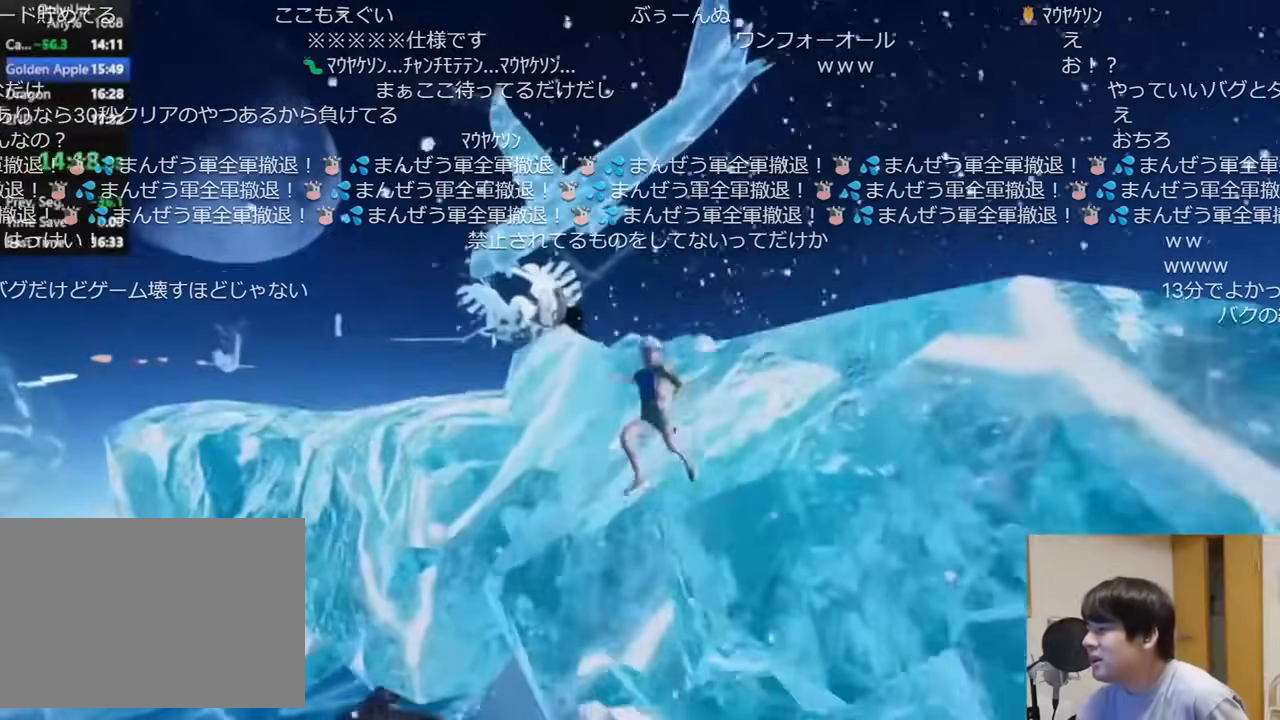
{"keys": ["shift", "w"], "mouse": [], "events": [[334, "d", "down"], [467, "d", "up"]]}
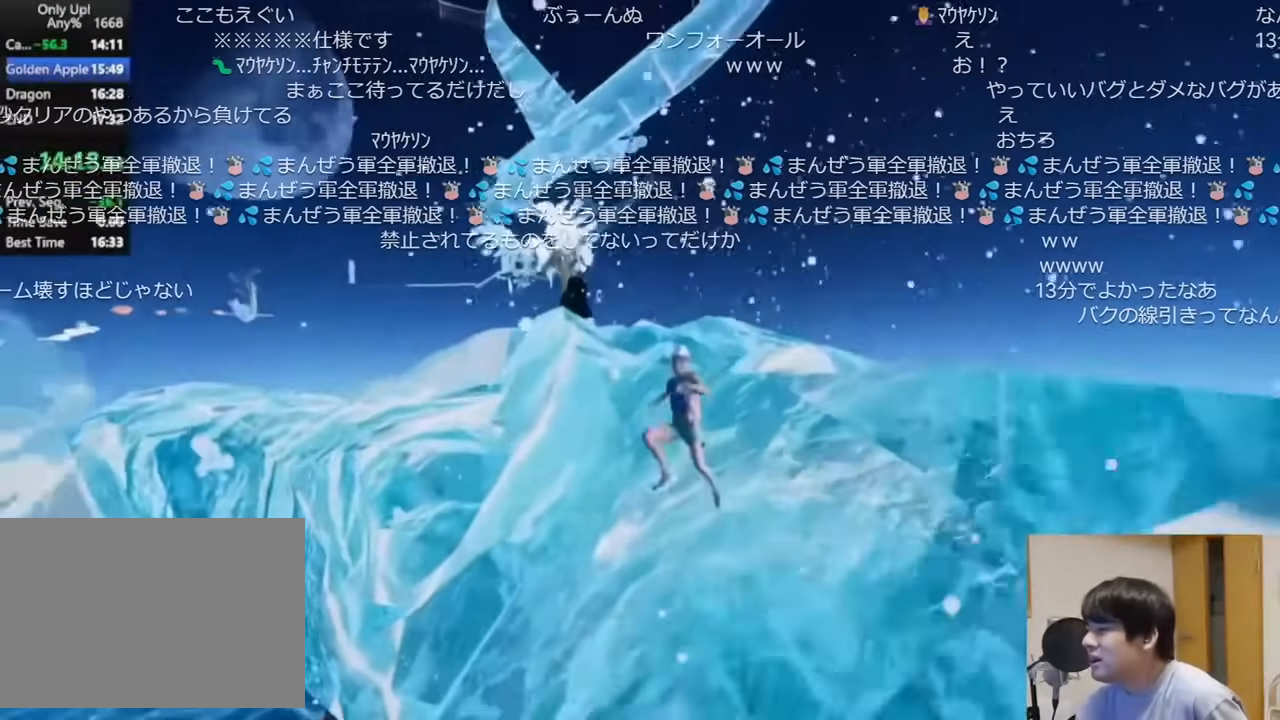
{"keys": ["shift", "w"], "mouse": [], "events": []}
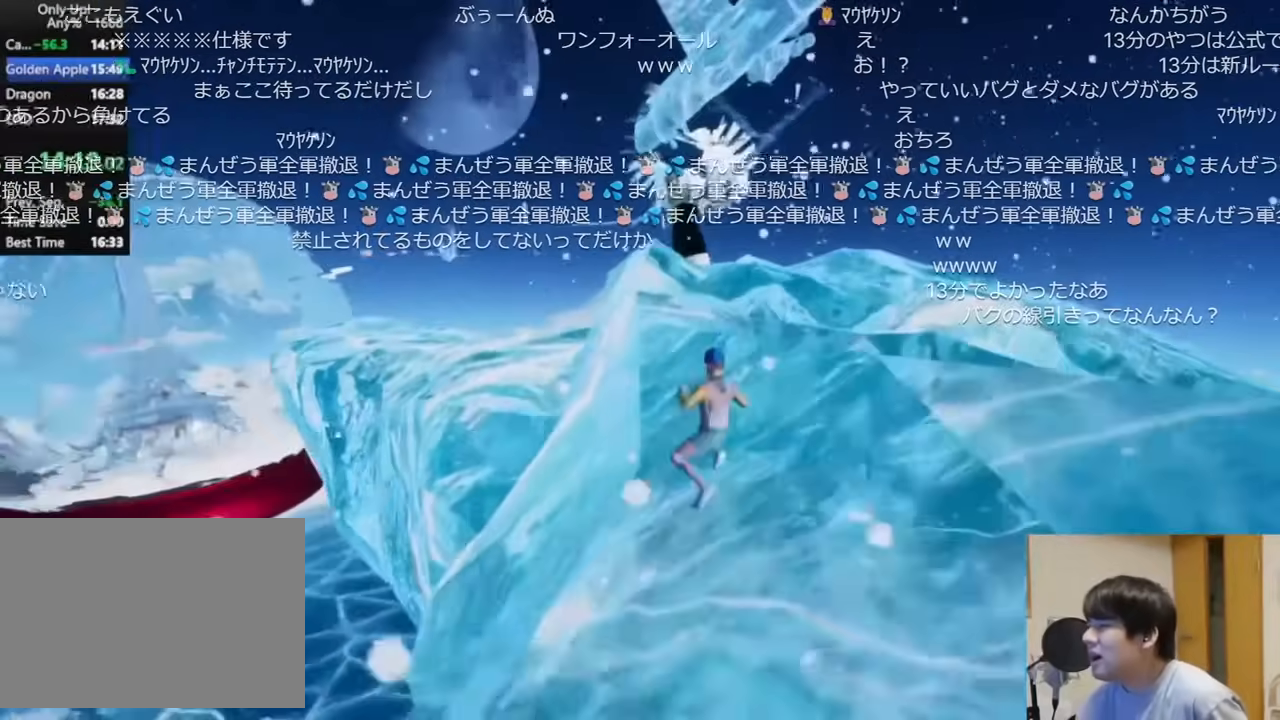
{"keys": ["shift", "w"], "mouse": [], "events": []}
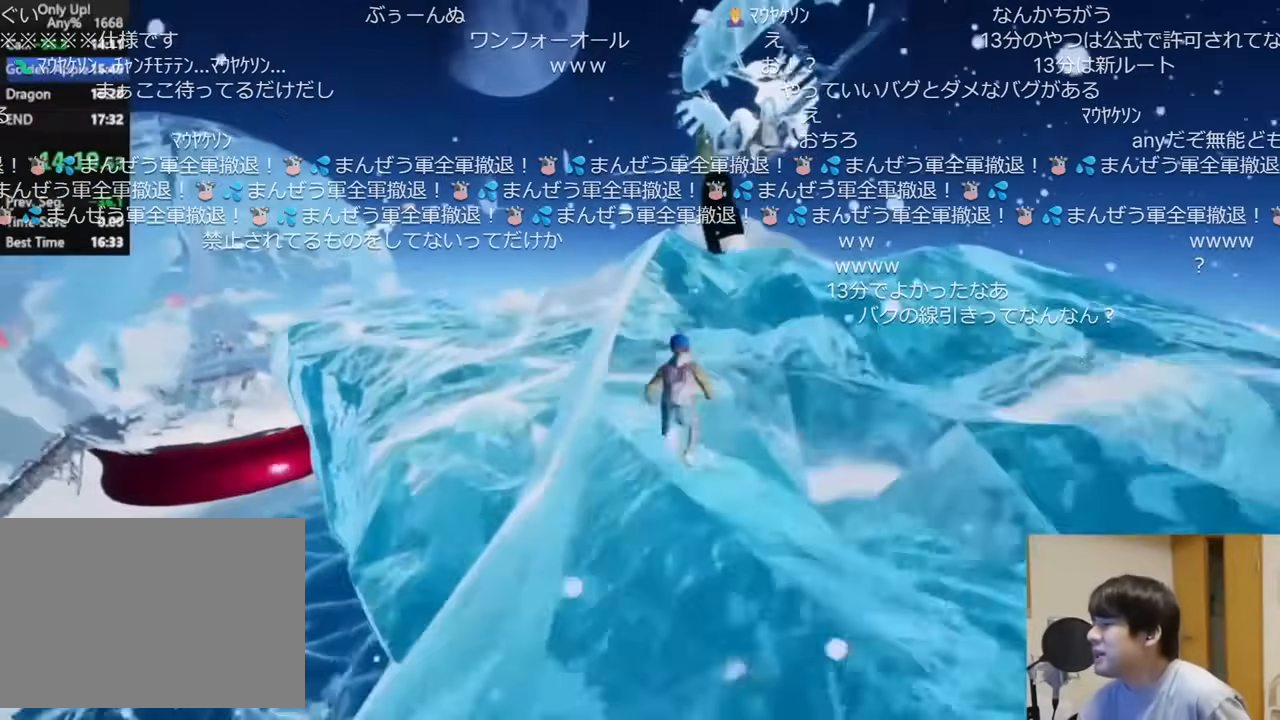
{"keys": ["shift", "w"], "mouse": [], "events": []}
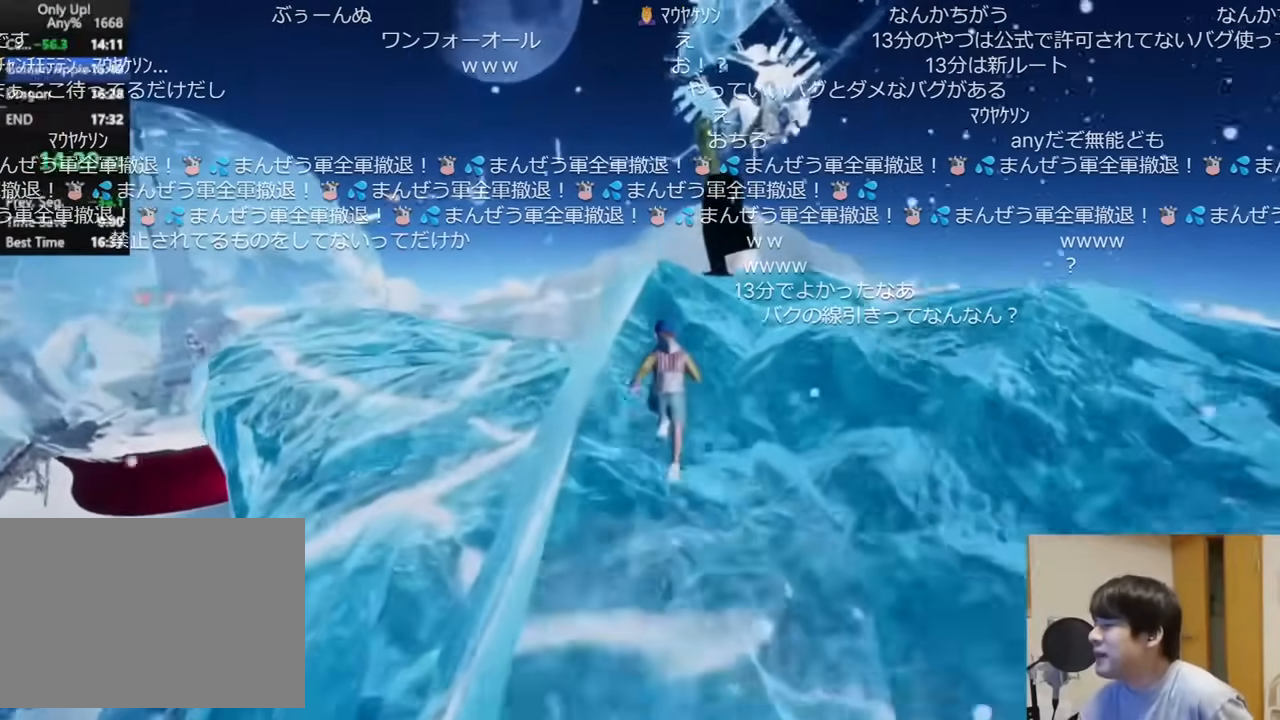
{"keys": ["shift", "w"], "mouse": [], "events": []}
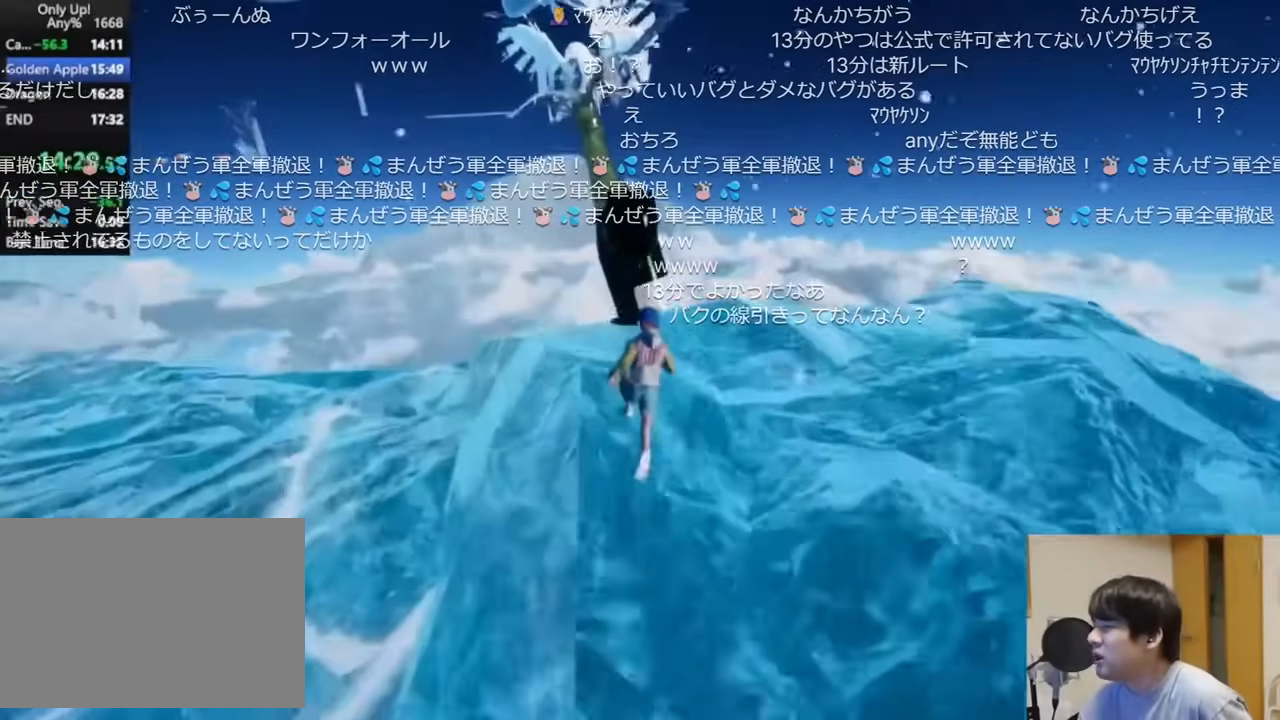
{"keys": ["shift", "w"], "mouse": [], "events": [[167, "space", "down"], [300, "space", "up"]]}
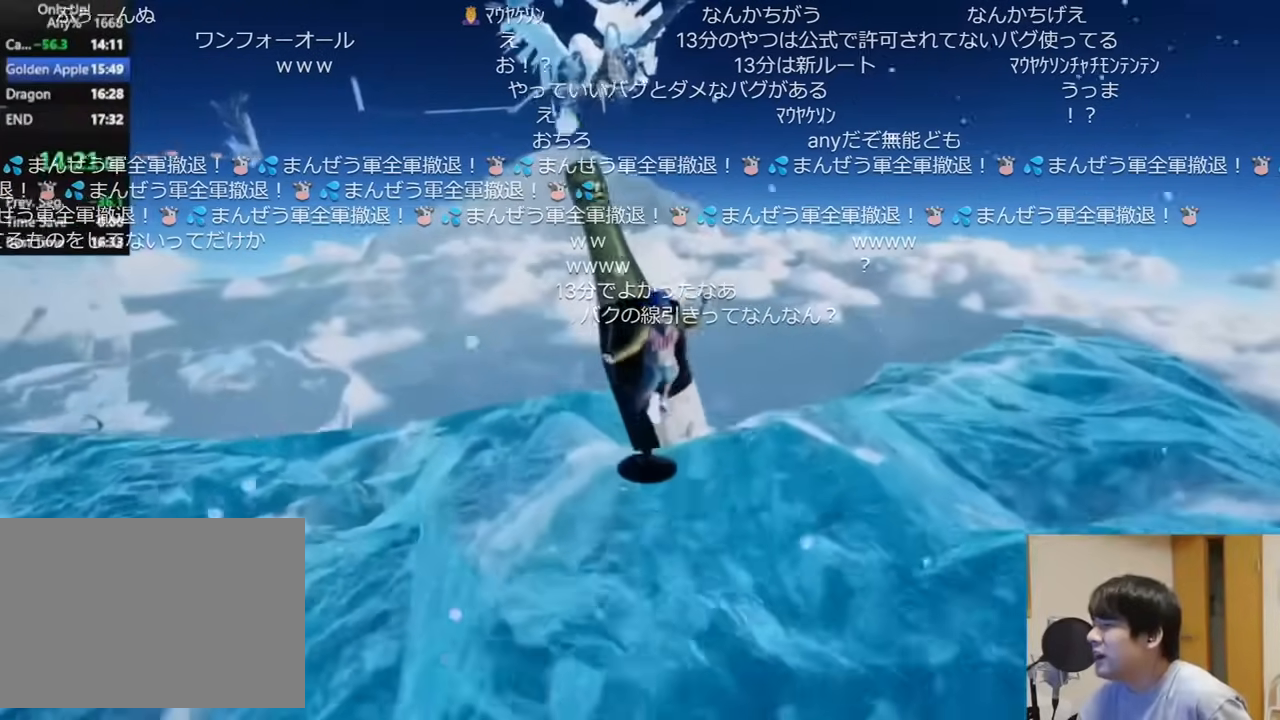
{"keys": [], "mouse": [], "events": [[201, "w", "up"], [217, "shift", "up"]]}